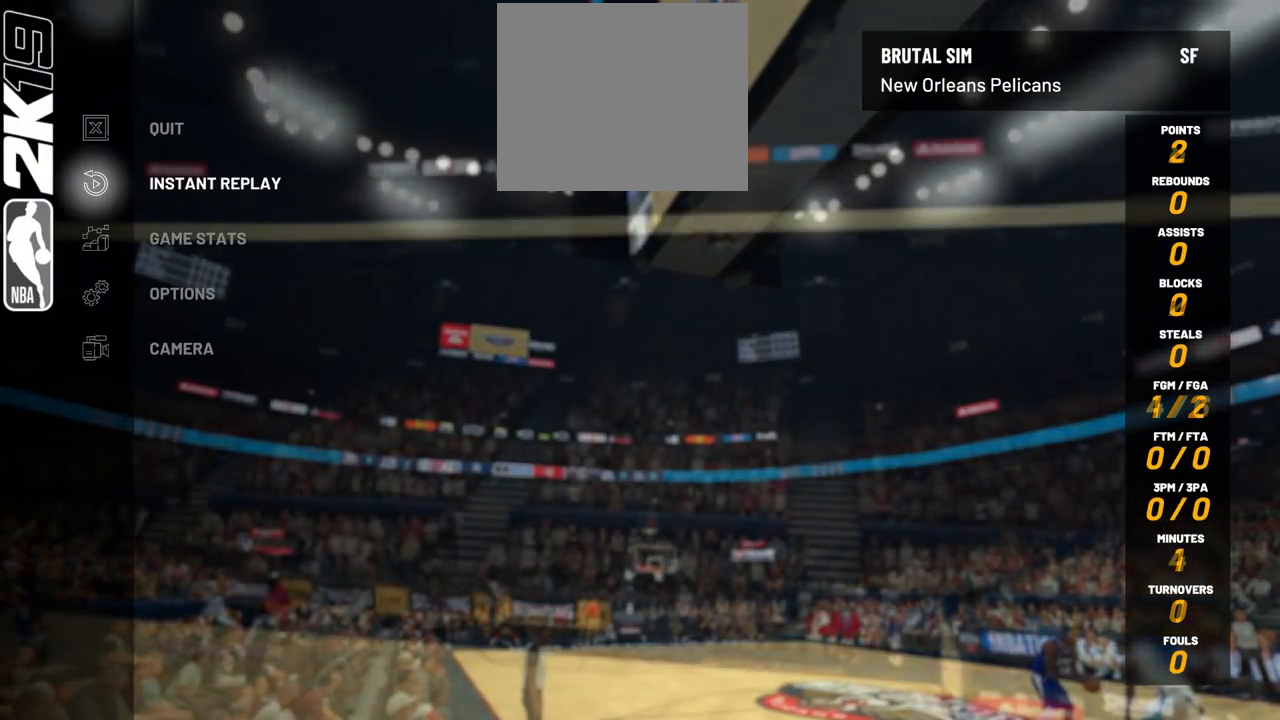
Gameplay with a controller (PlayStation layout); each line is a JSON object with the inputs held at the frame after it. "events" lists button and stick changes between this image and that frame as [ms after this image, input, new state], when the widget could be followed in between. Not read: L2.
{"buttons": [], "left_stick": "center", "right_stick": "center", "events": [[451, "TRIANGLE", "up"]]}
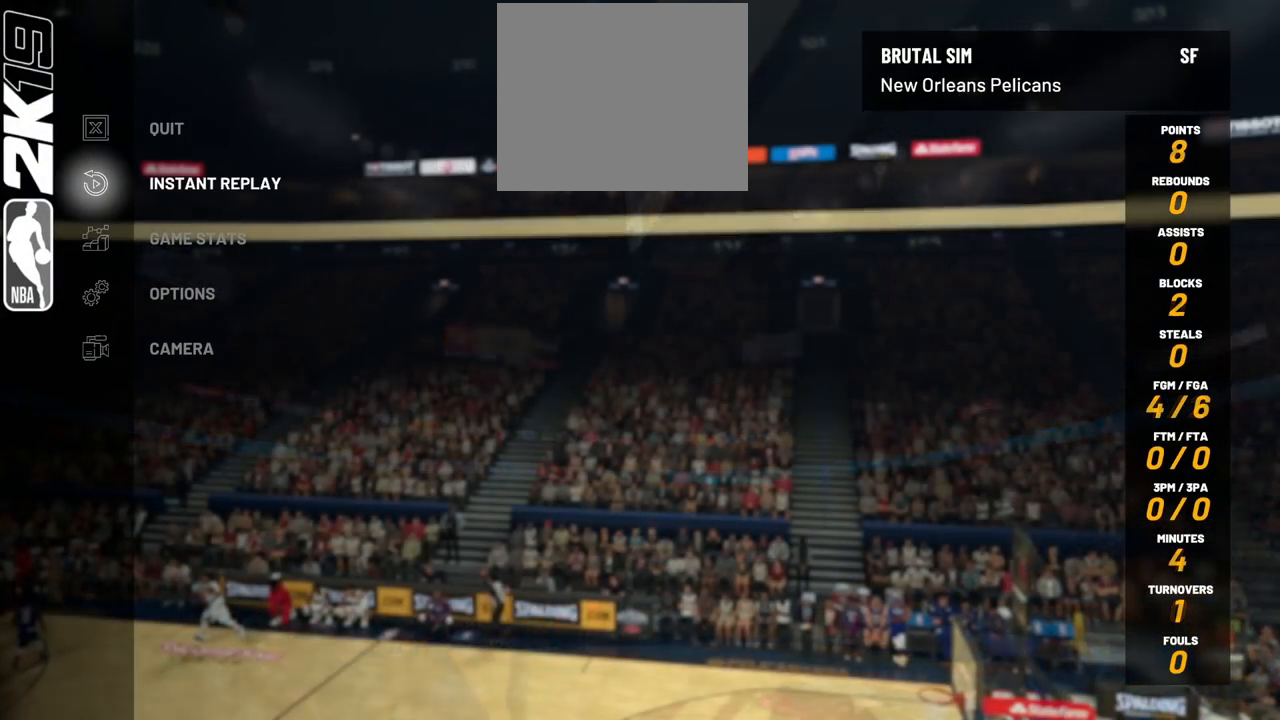
{"buttons": [], "left_stick": "center", "right_stick": "center", "events": []}
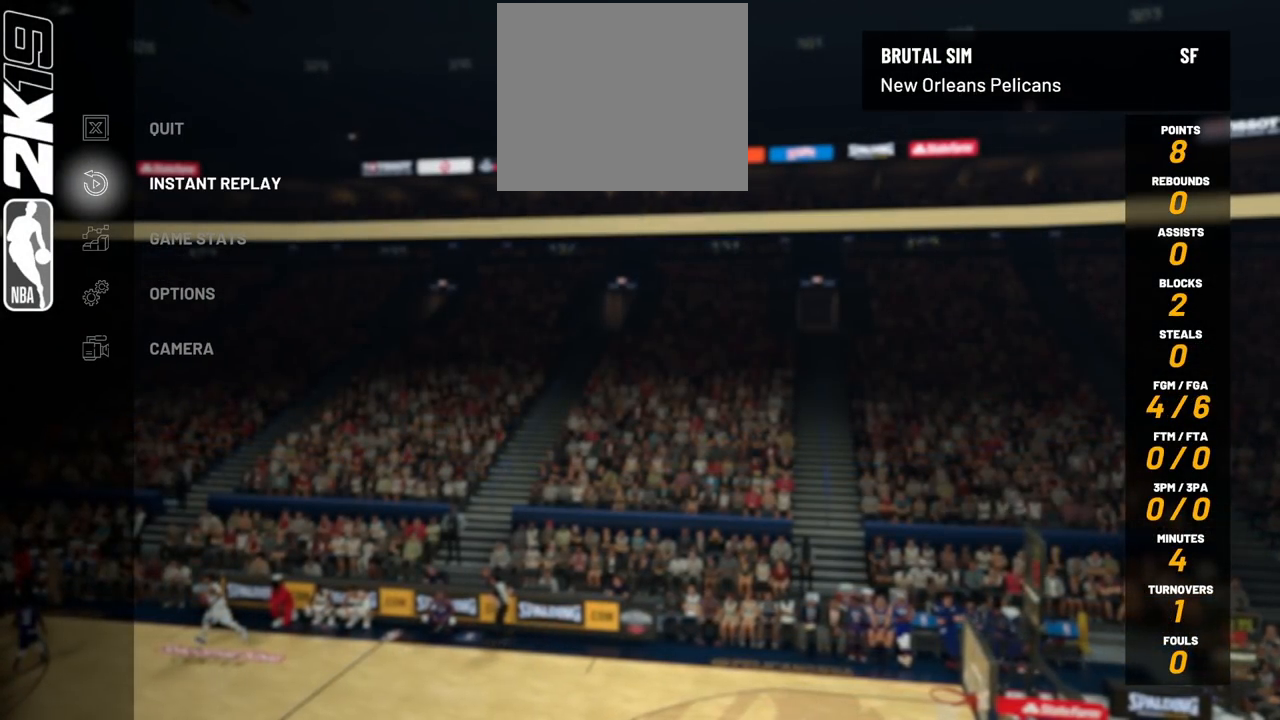
{"buttons": [], "left_stick": "center", "right_stick": "center", "events": []}
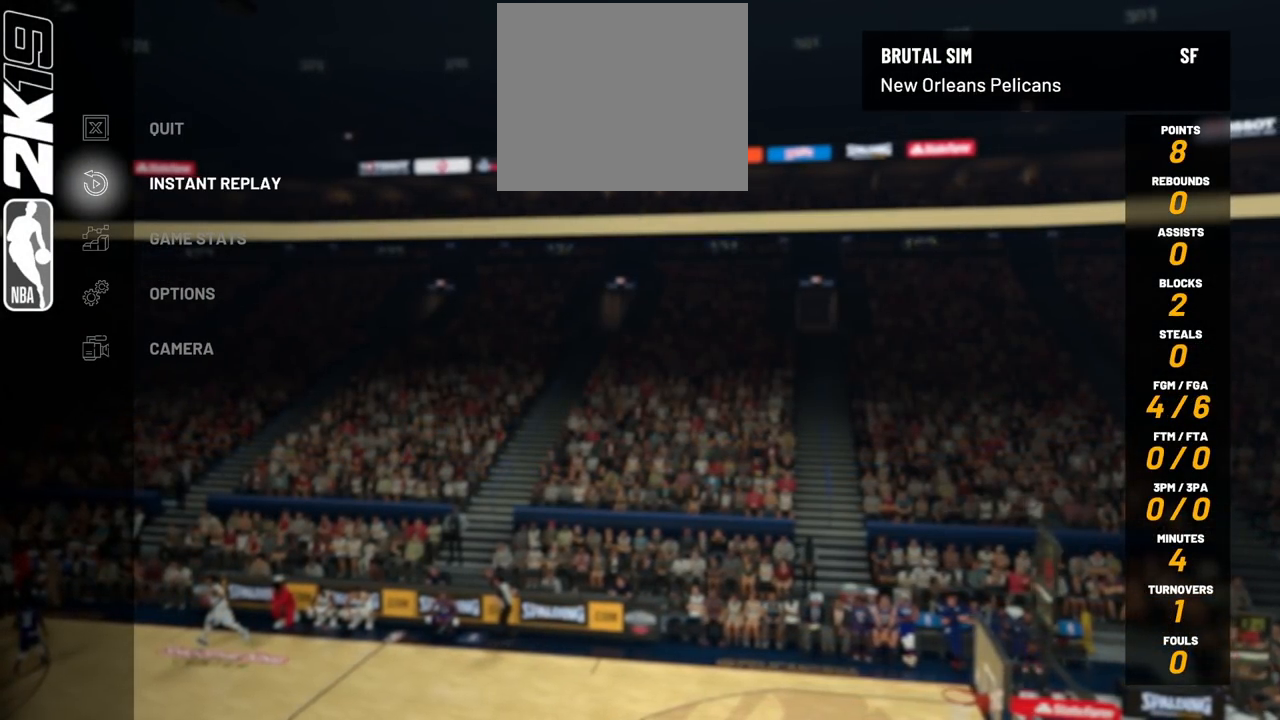
{"buttons": [], "left_stick": "center", "right_stick": "center", "events": [[250, "CIRCLE", "down"], [351, "CIRCLE", "up"]]}
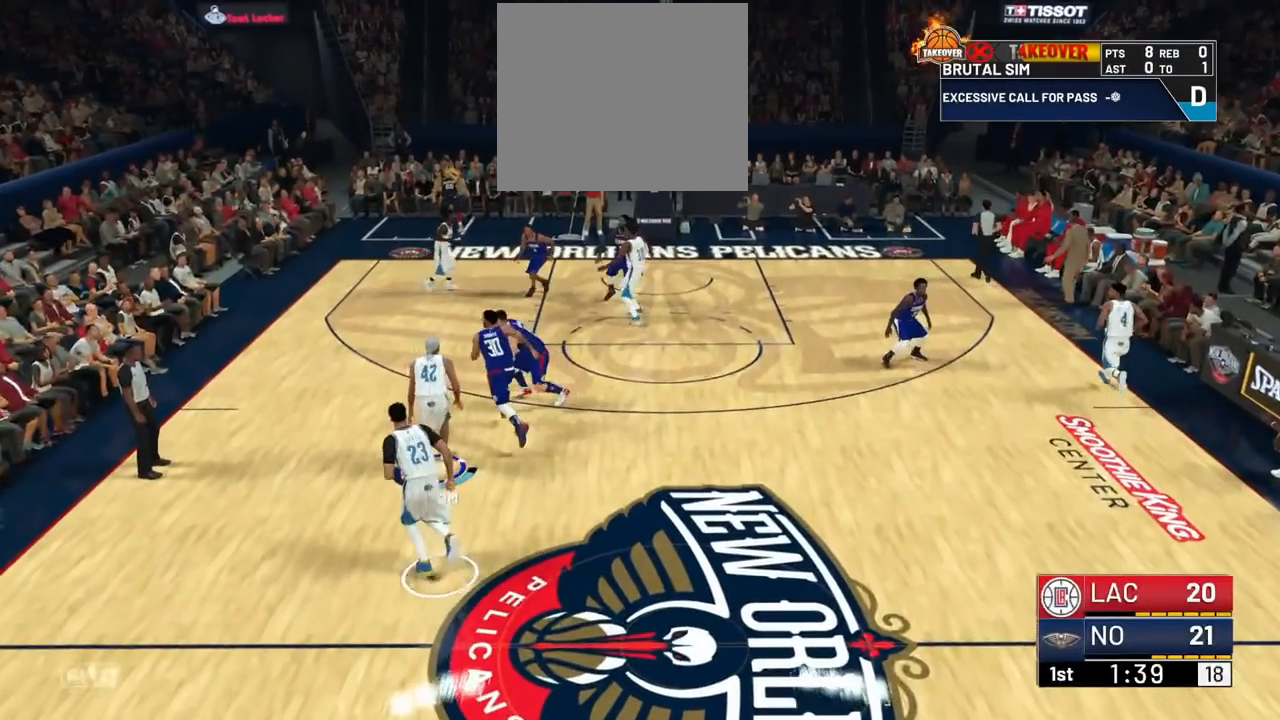
{"buttons": [], "left_stick": "up", "right_stick": "center", "events": [[183, "left_stick", "up-left"], [417, "left_stick", "up"]]}
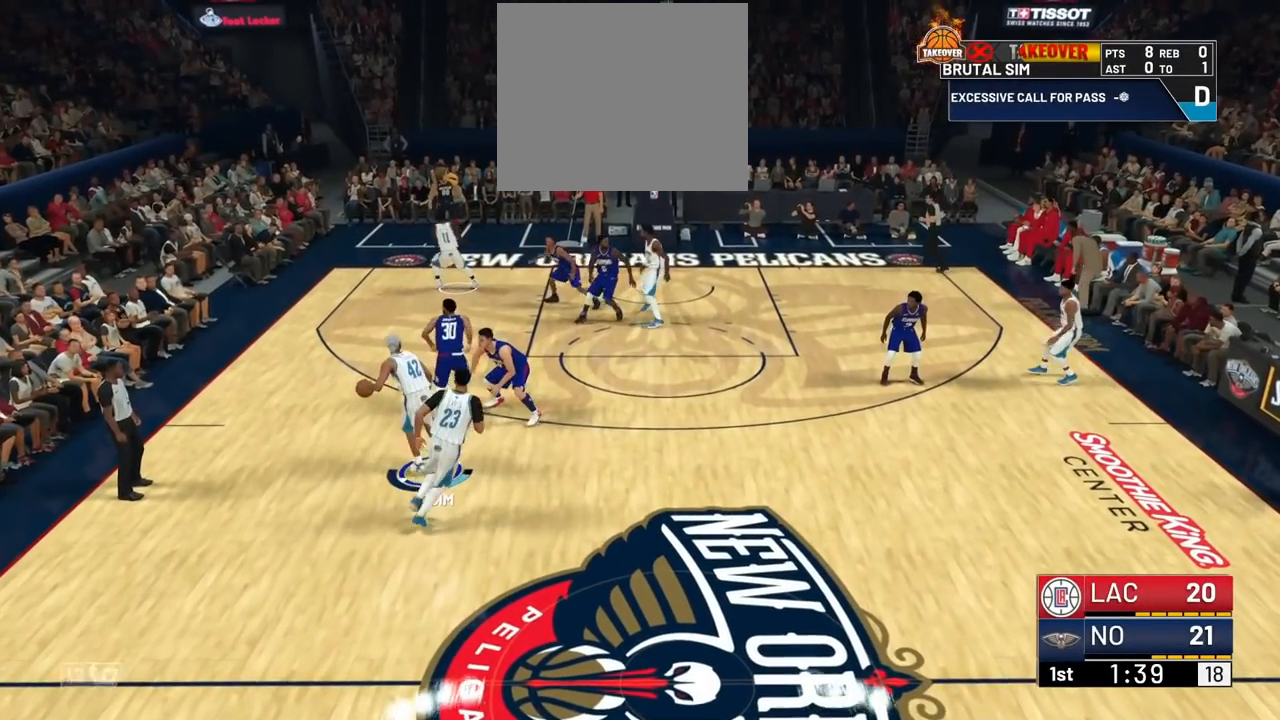
{"buttons": [], "left_stick": "center", "right_stick": "center", "events": [[434, "left_stick", "center"]]}
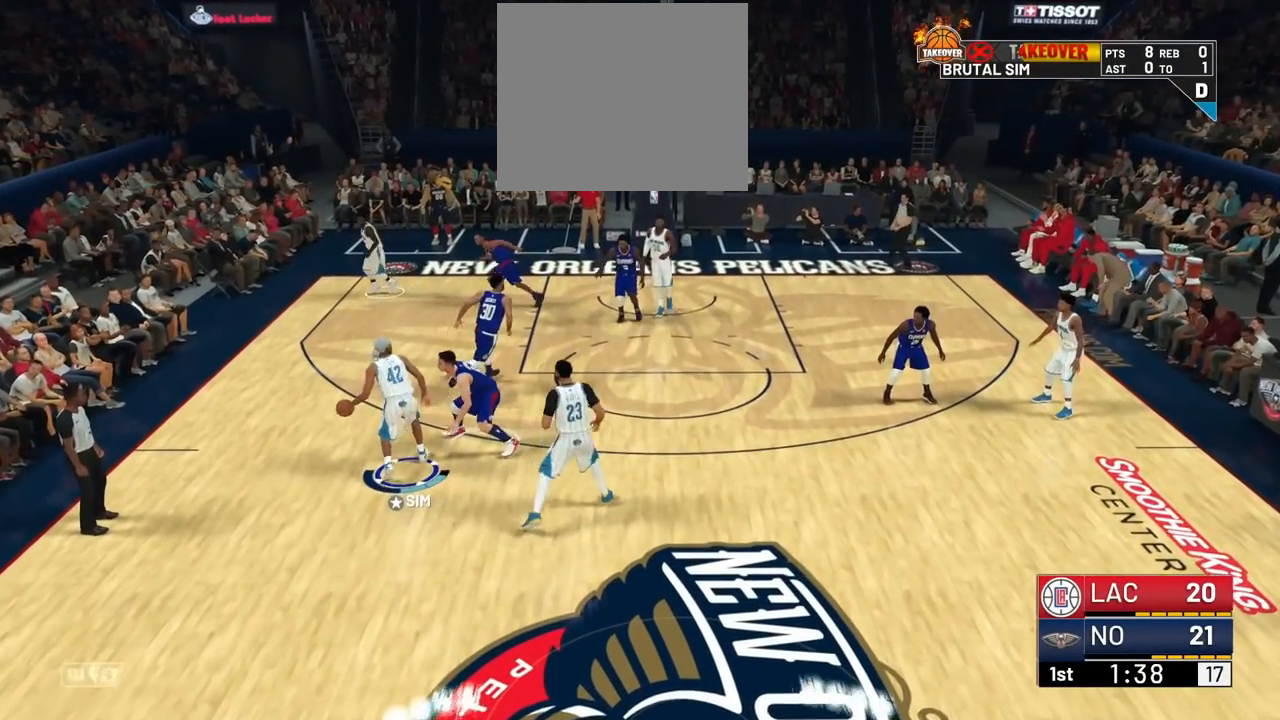
{"buttons": [], "left_stick": "up-right", "right_stick": "center", "events": [[33, "left_stick", "up"], [417, "left_stick", "up-right"]]}
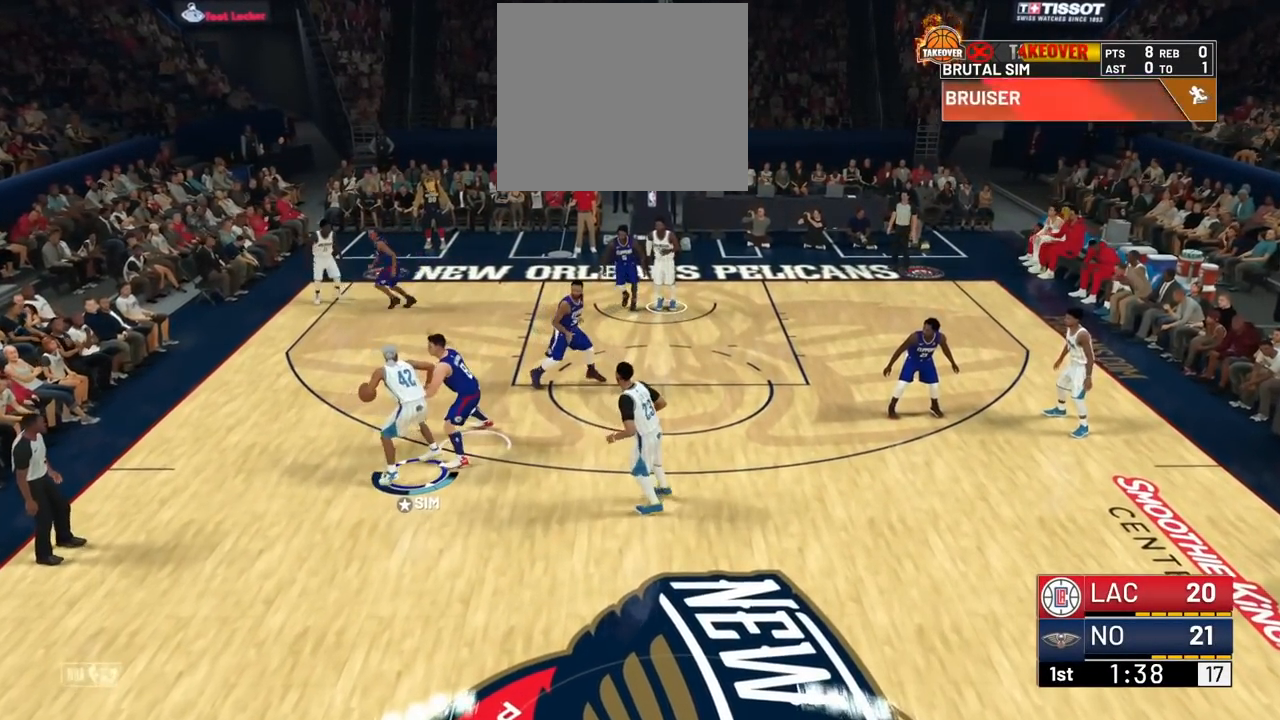
{"buttons": [], "left_stick": "up", "right_stick": "center"}
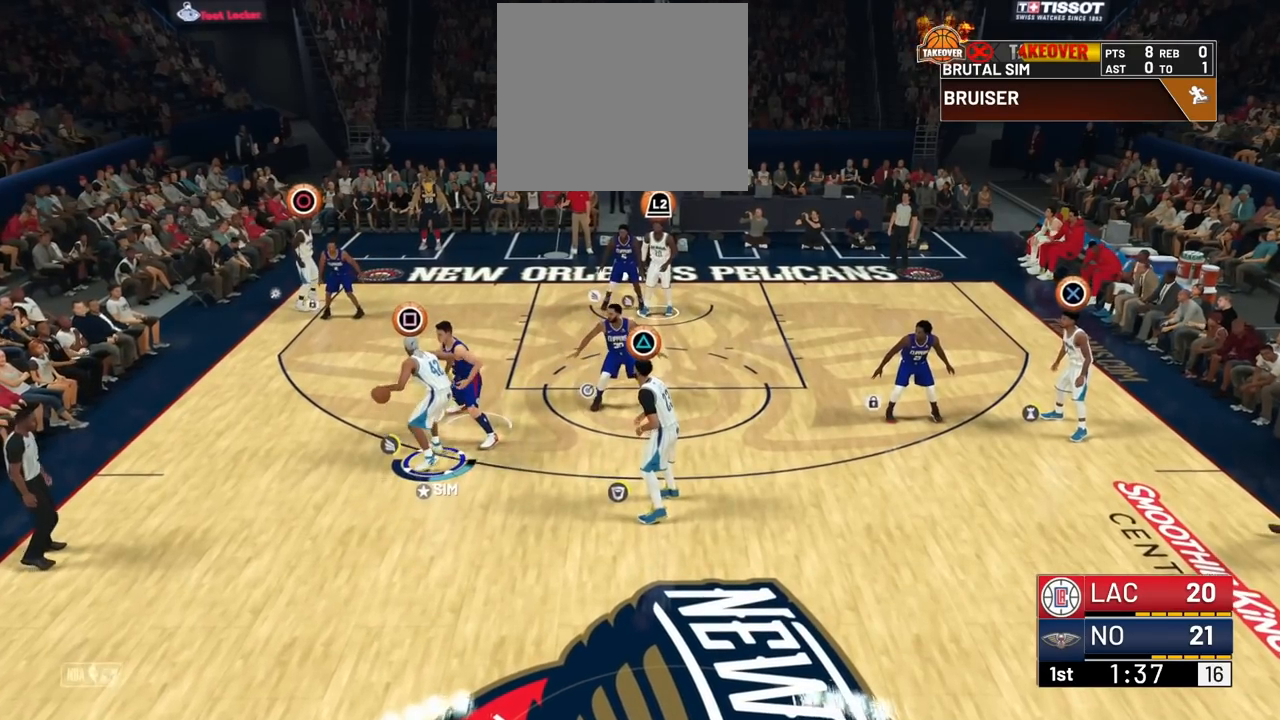
{"buttons": [], "left_stick": "up", "right_stick": "center", "events": []}
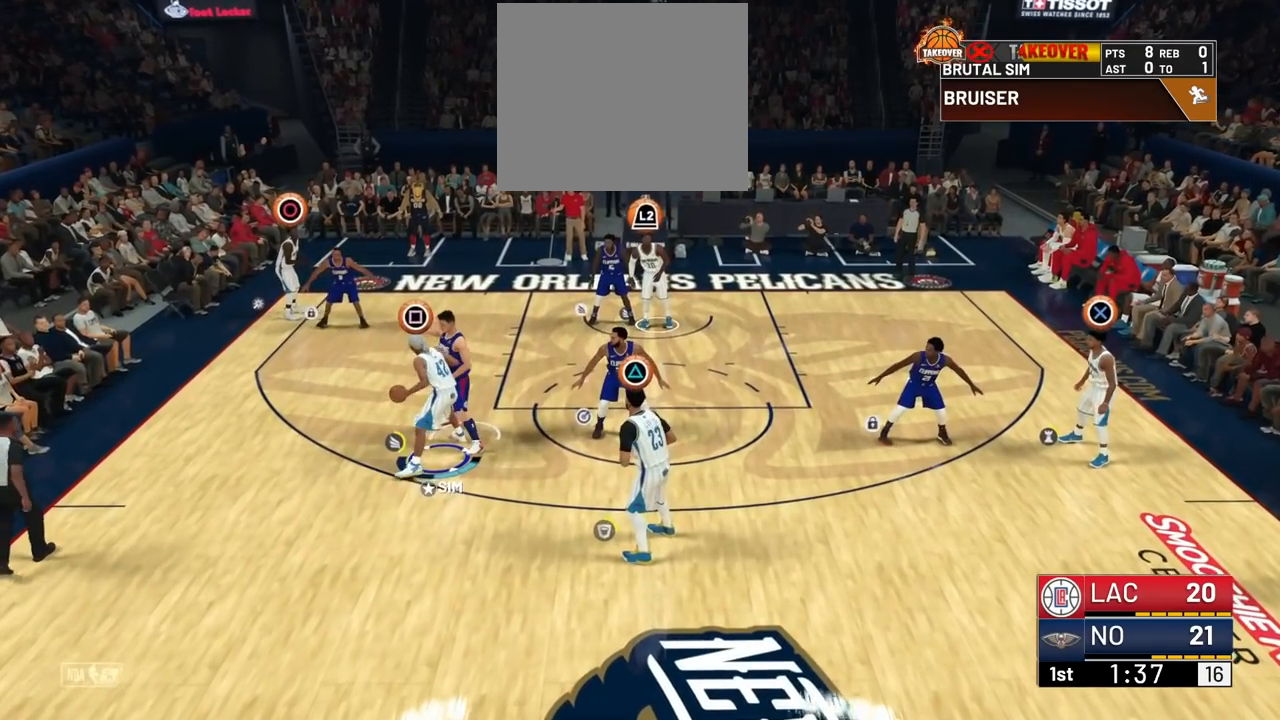
{"buttons": [], "left_stick": "up", "right_stick": "center", "events": [[284, "SQUARE", "down"], [367, "SQUARE", "up"]]}